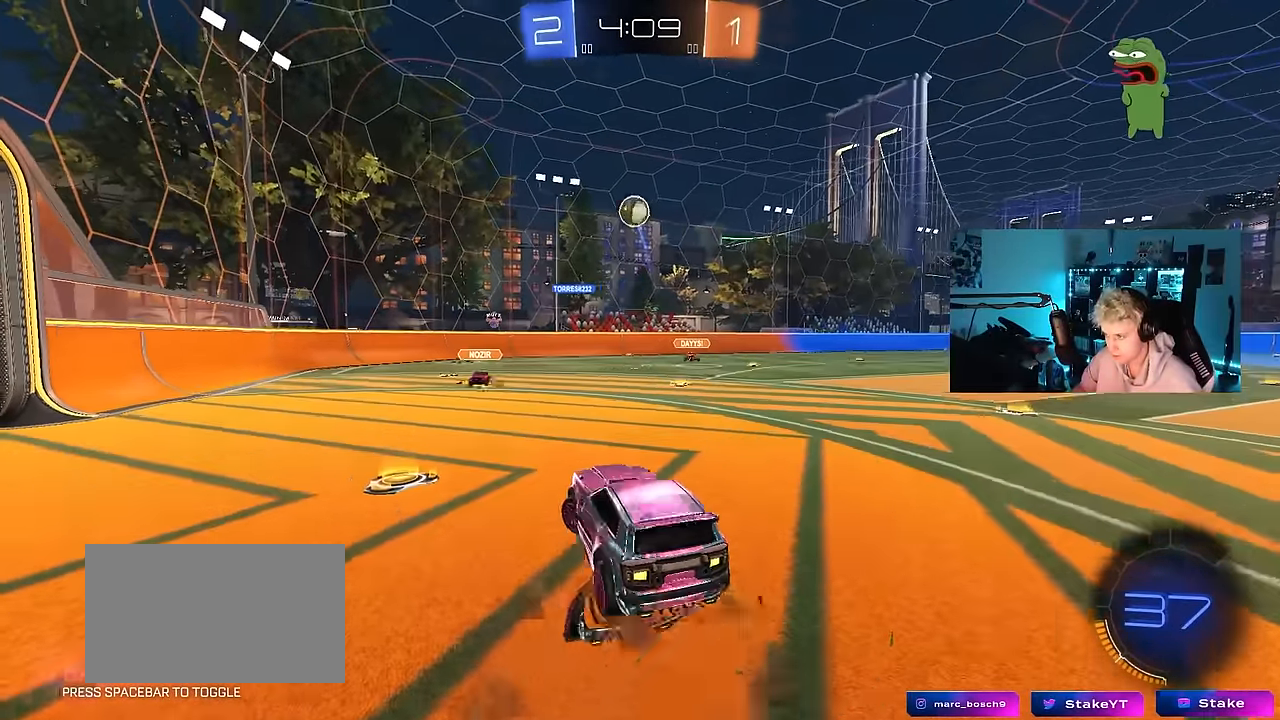
Gameplay with keyboard and mouse; each line is a JSON object with the keys and mouse buttons held at the frame after it. "events" lists presses ("down") and releases ("up") of "1", "2", "3", "4", "5", "a", "alt", "c", "caps_lock", "ctrl", "d", "e", "f", "g", "q", "r", "s", "shift", "space", "t", "tab", "v", "w", "x", "z", "mouse_left", "mouse_wheel" and "mouse_right" between this image and that frame as [ms after this image, input, new state], when the widget could be followed in between. "mouse_left", "mouse_wheel", "mouse_right" = the "left", "wheel", "right" buttons of the "mouse" list. No other keys are recorded. "wheel" means that the mouse wheel is clicked or scrolled. "mouse_move" is the direction in which the mouse moves at that frame (one of eight, or "still"), when it could be read.
{"keys": ["d"], "mouse": ["left"], "mouse_move": "still", "events": [[84, "a", "up"], [84, "mouse_left", "down"], [84, "s", "up"], [184, "a", "down"], [184, "s", "down"], [184, "shift", "down"], [334, "a", "up"], [334, "d", "down"], [334, "s", "up"], [334, "shift", "up"], [384, "mouse_right", "up"]]}
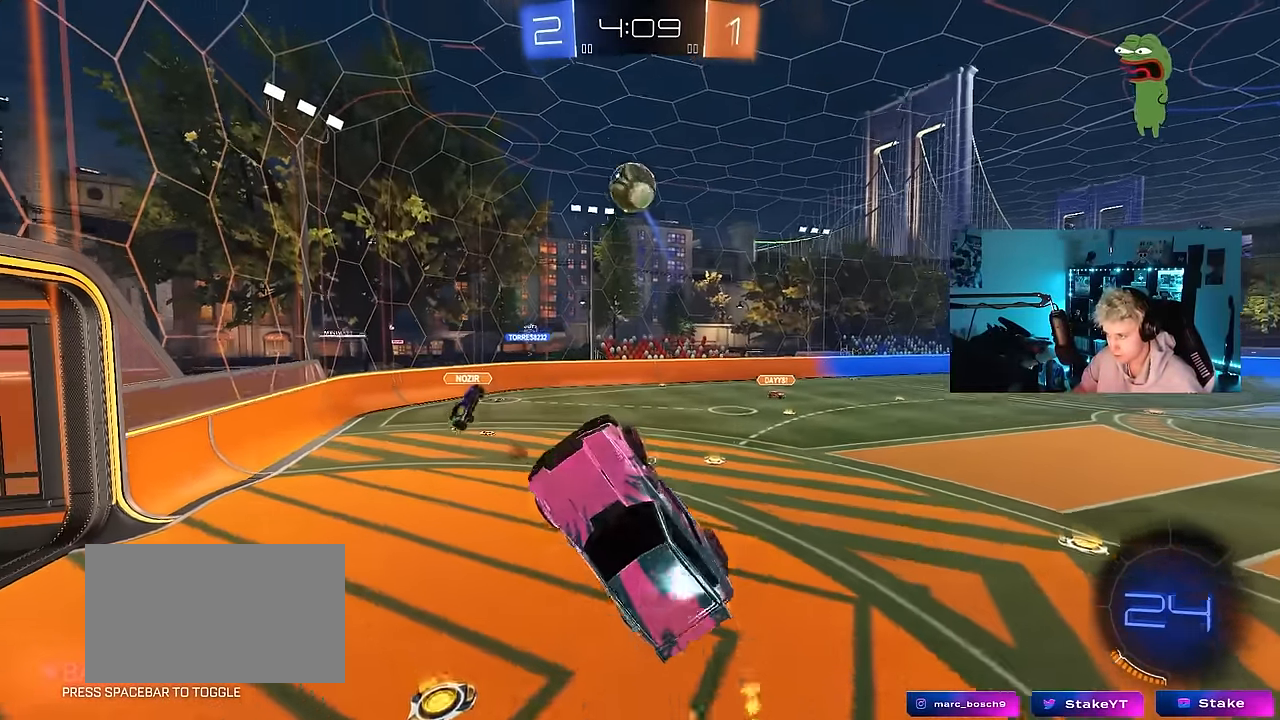
{"keys": ["a", "w"], "mouse": ["left"], "mouse_move": "down", "events": [[67, "a", "down"], [67, "d", "up"], [67, "w", "down"], [150, "a", "up"], [150, "w", "up"], [350, "a", "down"], [350, "w", "down"], [384, "w", "up"], [484, "w", "down"]]}
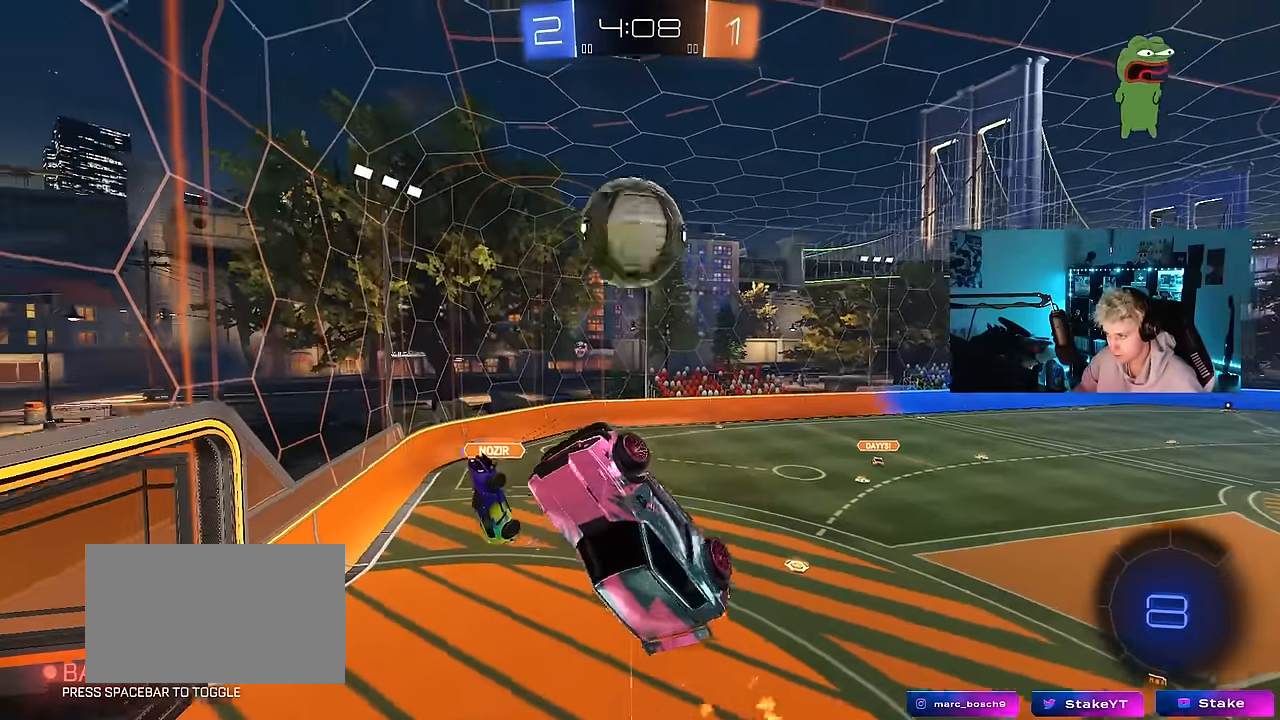
{"keys": ["a", "w"], "mouse": [], "mouse_move": "still", "events": [[84, "d", "down"], [117, "a", "up"], [167, "a", "down"], [217, "shift", "down"], [267, "a", "up"], [267, "mouse_left", "up"], [450, "d", "up"], [500, "a", "down"], [500, "shift", "up"]]}
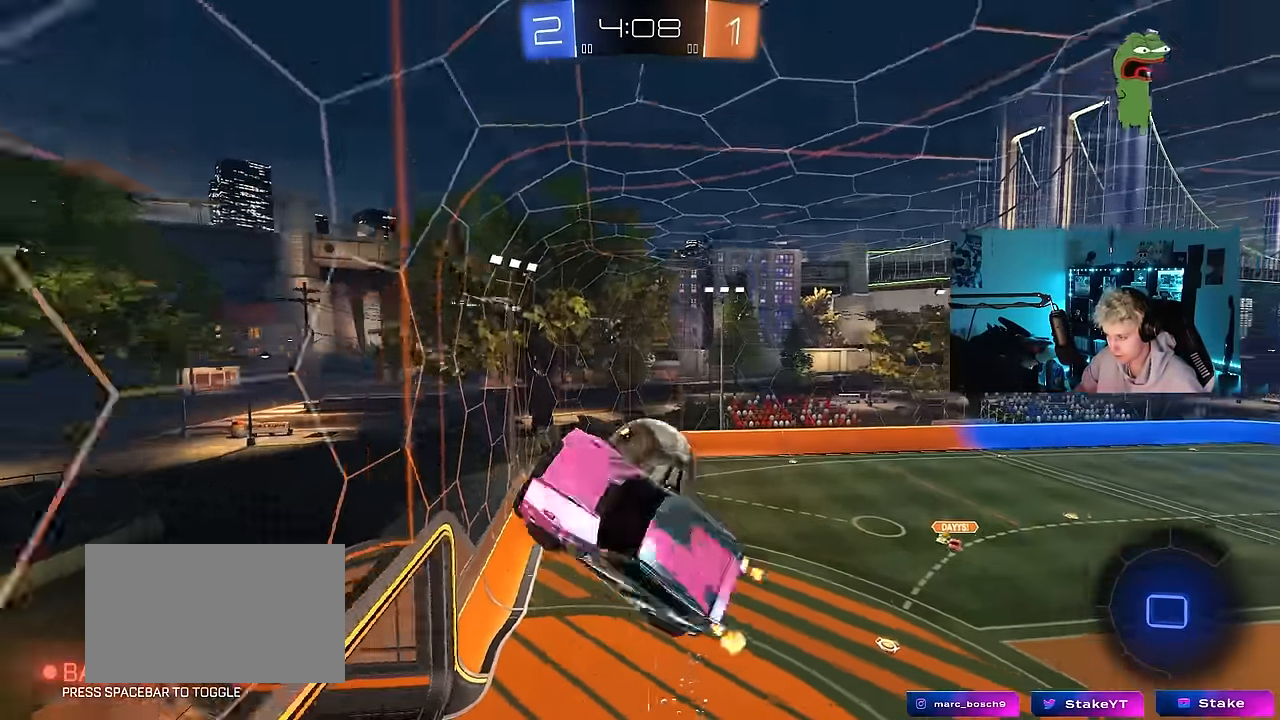
{"keys": ["a", "s", "shift"], "mouse": [], "mouse_move": "still", "events": [[50, "shift", "down"], [50, "w", "up"], [134, "s", "down"]]}
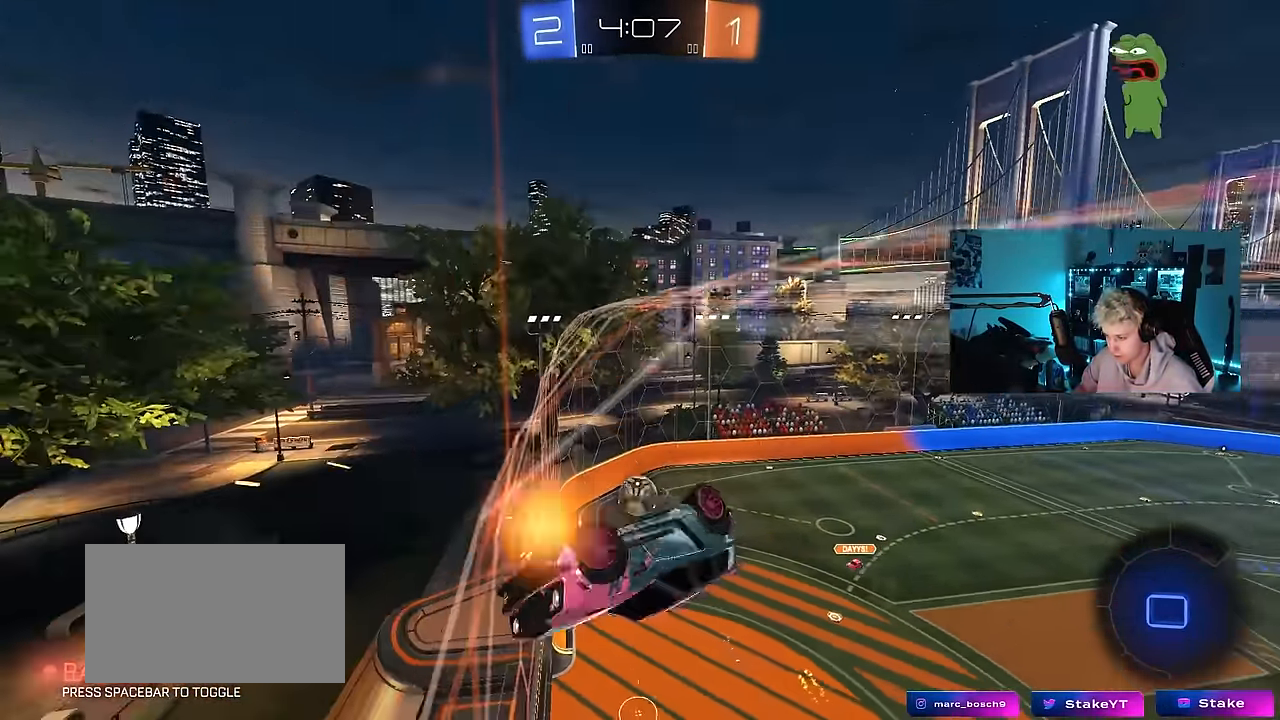
{"keys": ["a", "w"], "mouse": [], "mouse_move": "still", "events": [[17, "shift", "up"], [117, "s", "up"], [200, "w", "down"]]}
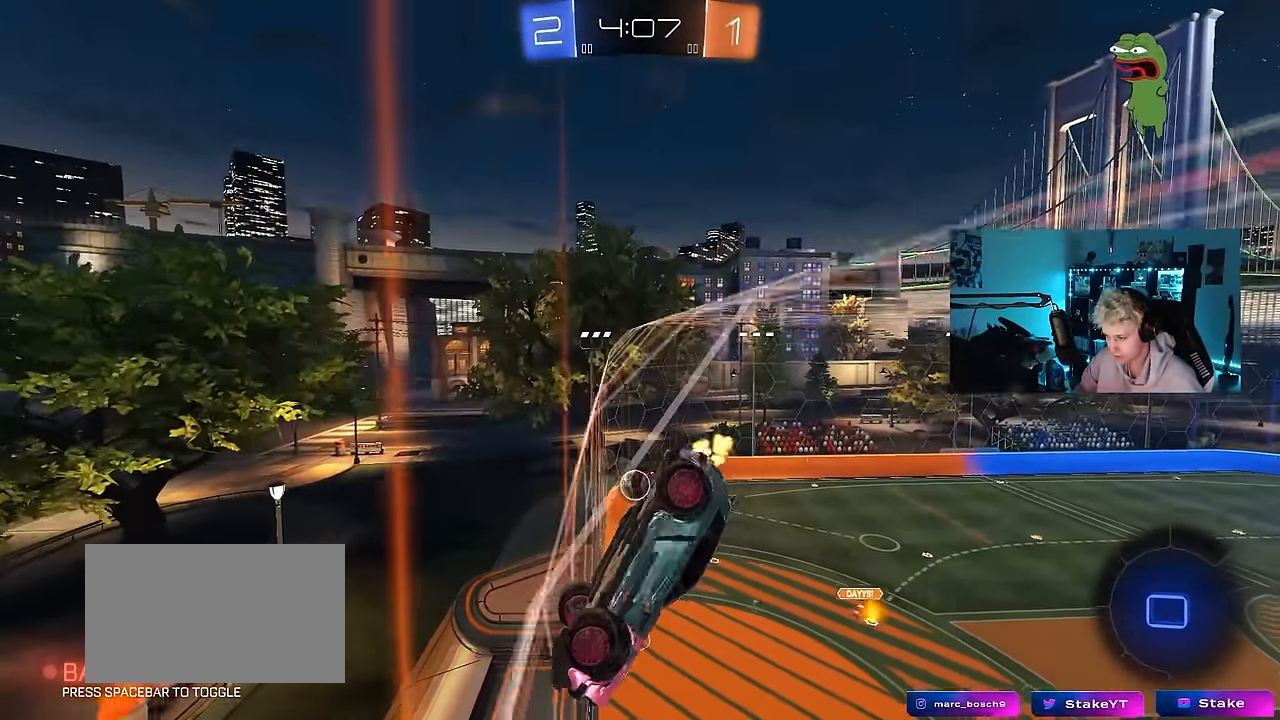
{"keys": ["w"], "mouse": [], "mouse_move": "still", "events": [[167, "shift", "down"], [267, "shift", "up"], [450, "a", "up"]]}
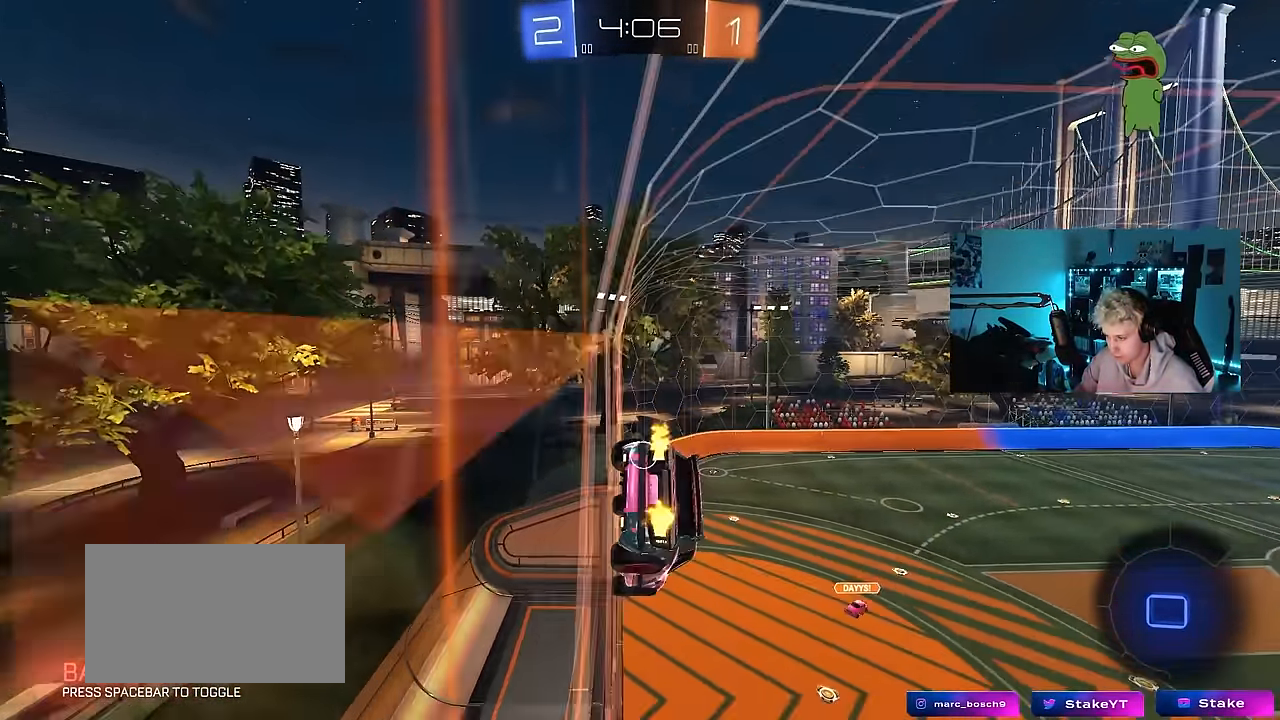
{"keys": ["a", "w"], "mouse": [], "mouse_move": "still", "events": [[134, "a", "down"], [184, "a", "up"], [467, "a", "down"]]}
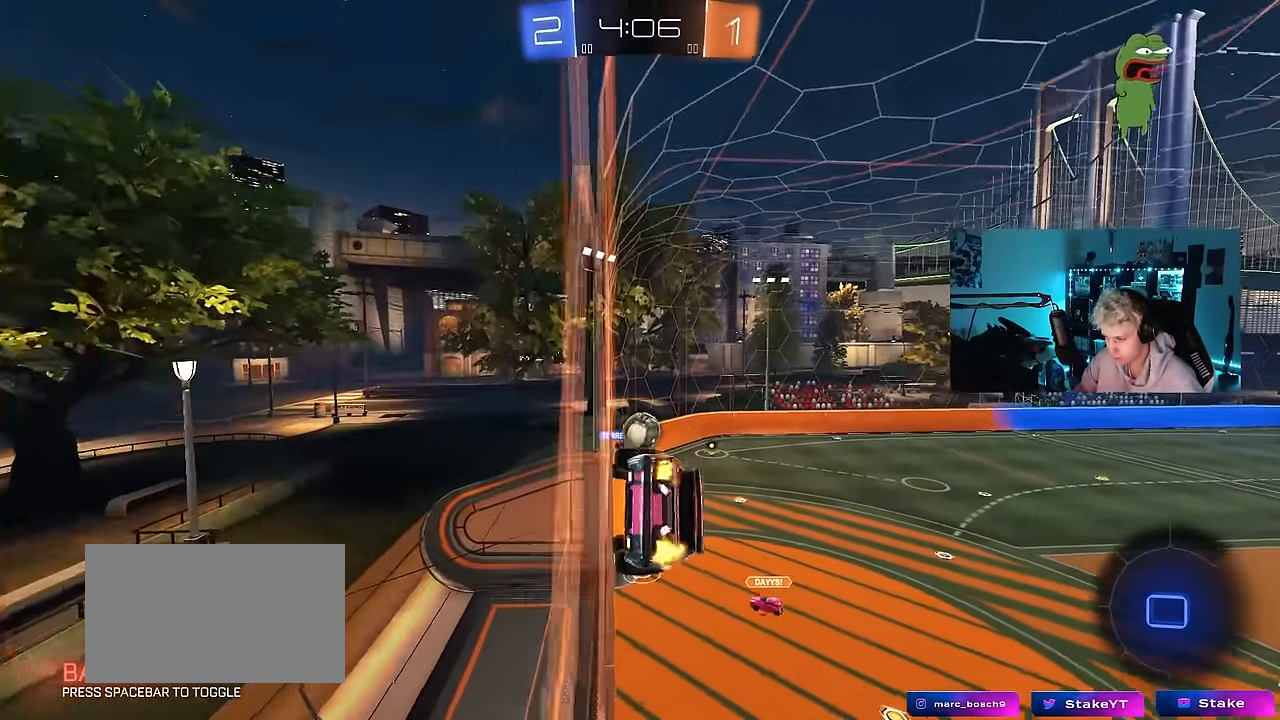
{"keys": ["d", "shift"], "mouse": [], "mouse_move": "still", "events": [[67, "a", "up"], [150, "d", "down"], [250, "mouse_right", "down"], [300, "d", "up"], [300, "w", "up"], [350, "mouse_right", "up"], [384, "a", "down"], [384, "shift", "down"], [434, "a", "up"], [434, "d", "down"], [434, "space", "down"], [484, "space", "up"]]}
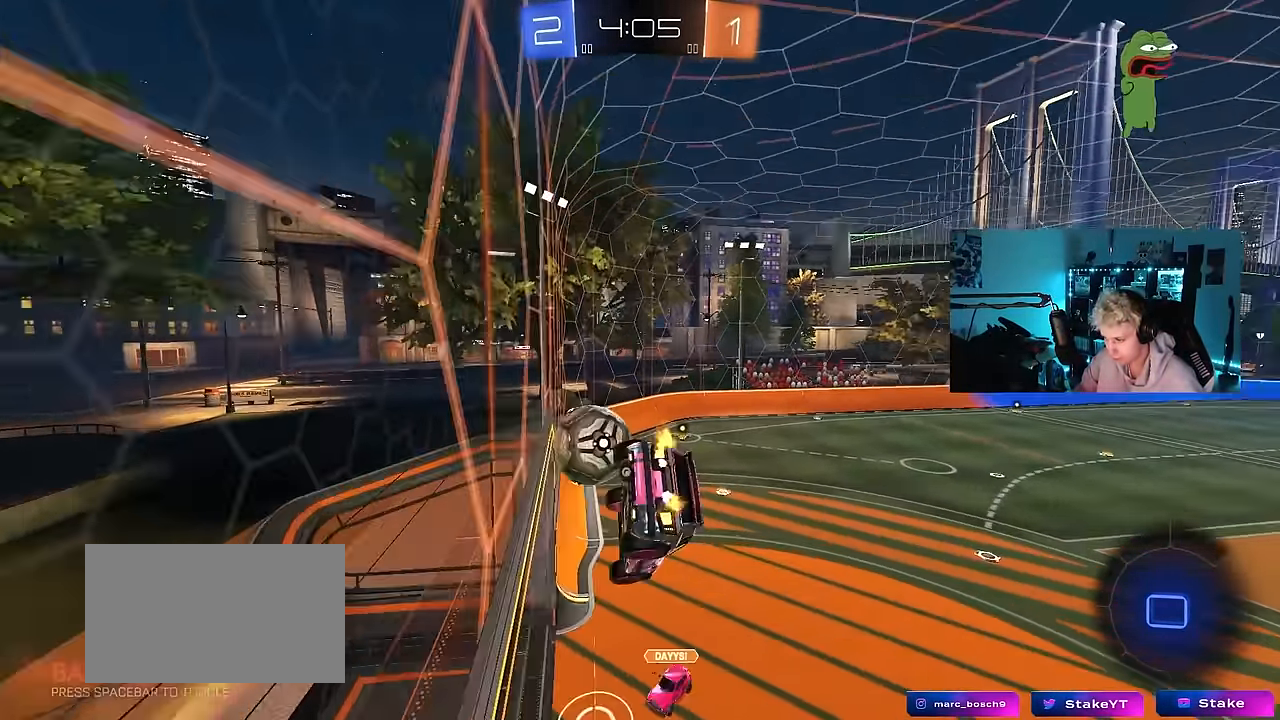
{"keys": ["shift", "space", "w"], "mouse": [], "mouse_move": "still", "events": [[34, "w", "down"], [117, "d", "up"], [350, "mouse_right", "down"], [500, "mouse_right", "up"], [500, "space", "down"]]}
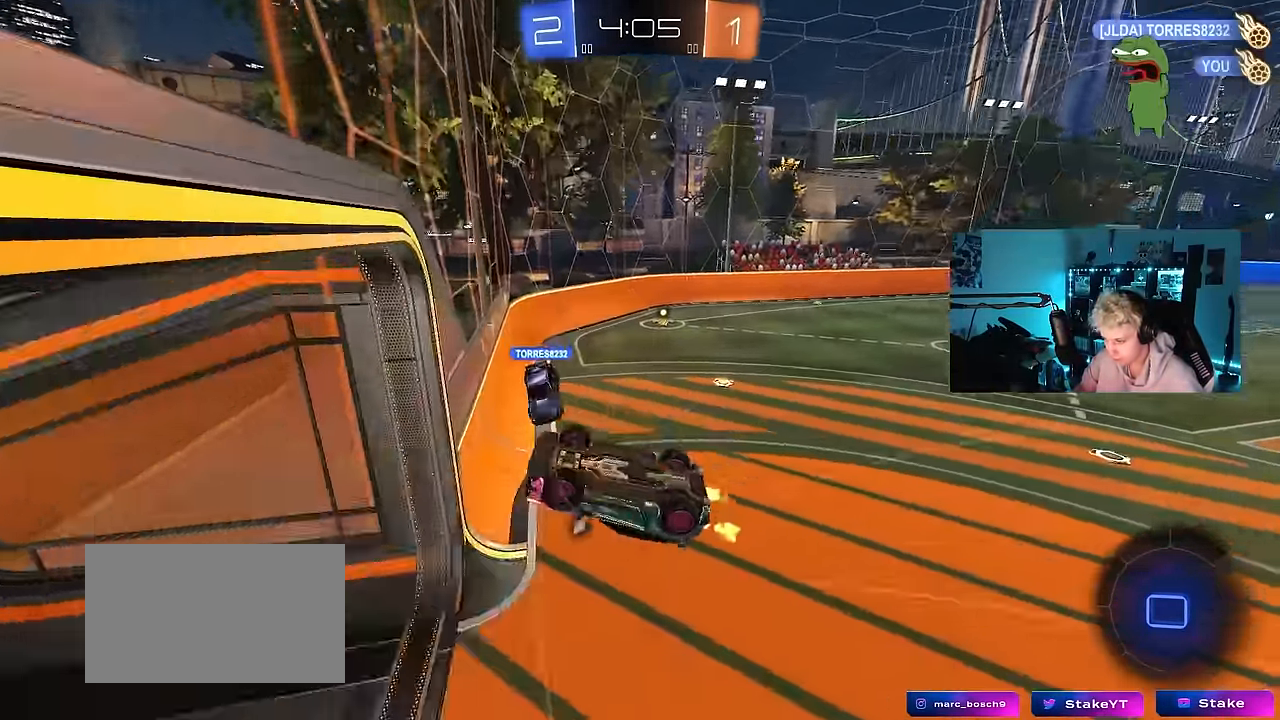
{"keys": ["shift"], "mouse": [], "mouse_move": "still", "events": [[100, "w", "up"], [184, "s", "down"], [184, "space", "up"], [467, "s", "up"]]}
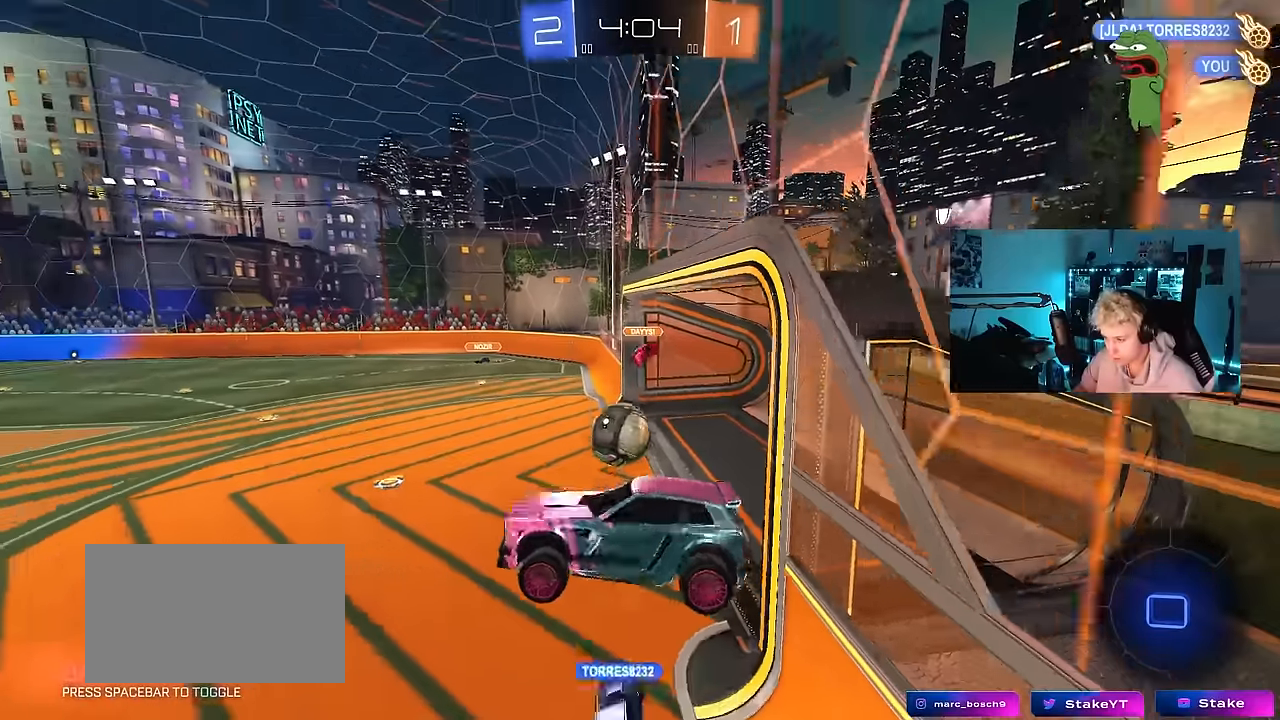
{"keys": [], "mouse": [], "mouse_move": "still", "events": [[100, "a", "down"], [100, "s", "down"], [250, "a", "up"], [250, "d", "down"], [250, "shift", "up"], [350, "shift", "down"], [484, "d", "up"], [484, "s", "up"], [484, "shift", "up"]]}
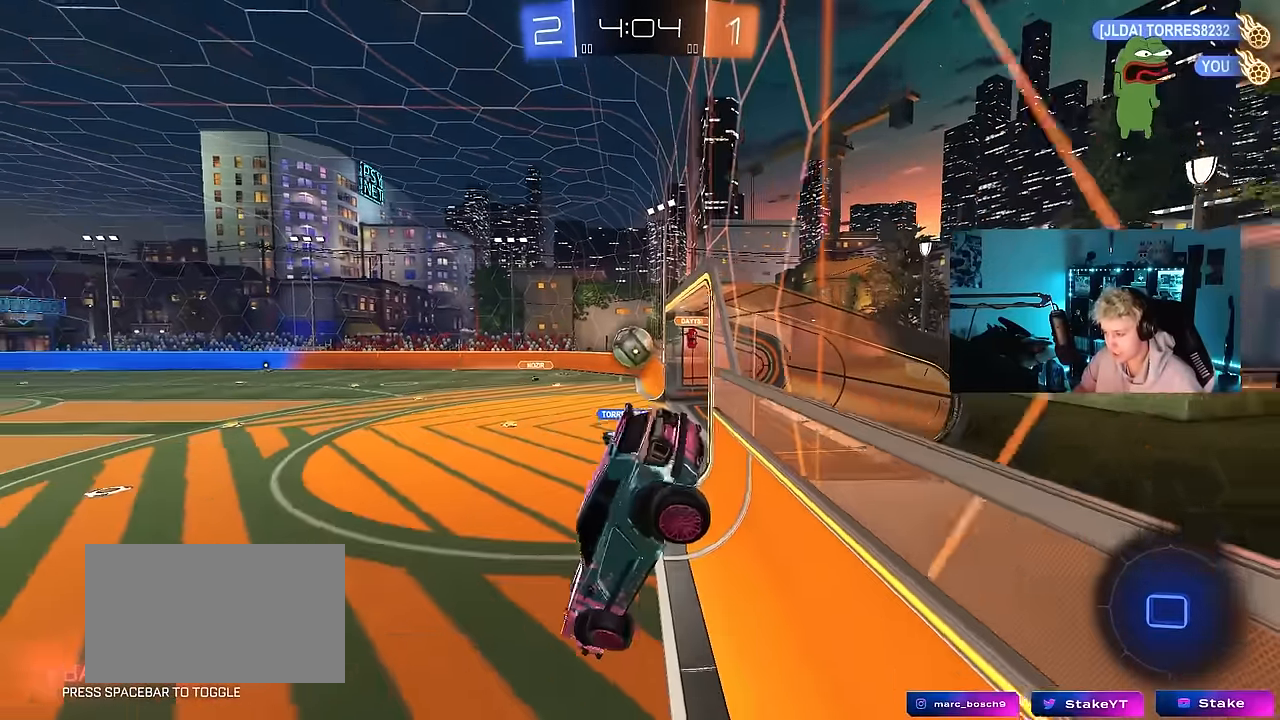
{"keys": ["w"], "mouse": [], "mouse_move": "still", "events": [[34, "a", "down"], [134, "s", "down"], [217, "s", "up"], [217, "shift", "down"], [317, "shift", "up"], [367, "w", "down"], [450, "a", "up"]]}
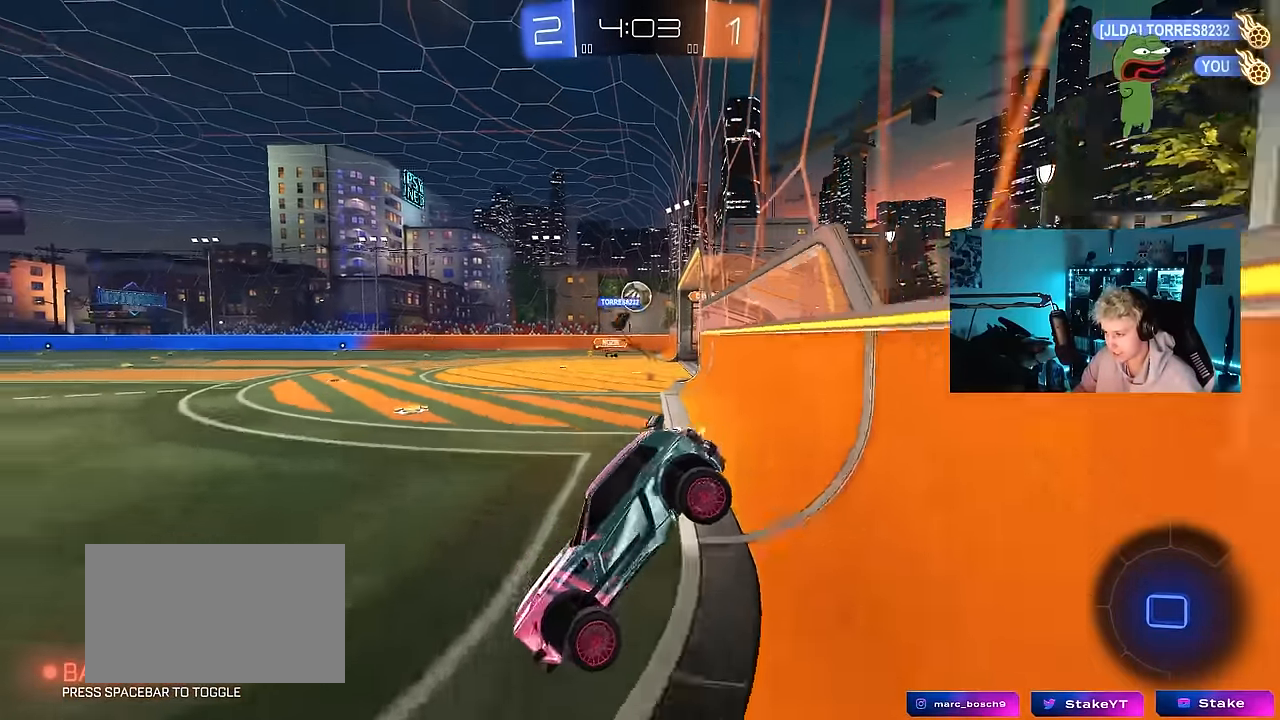
{"keys": ["d", "w"], "mouse": [], "mouse_move": "still", "events": [[134, "d", "down"]]}
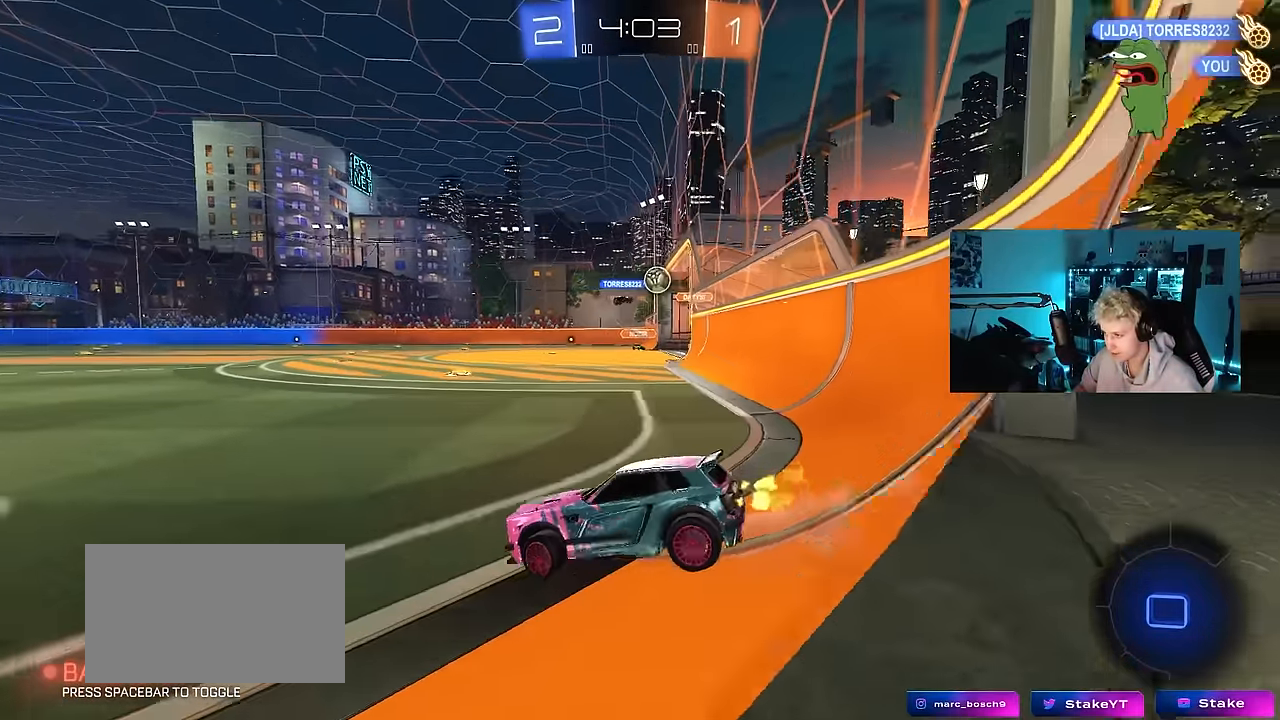
{"keys": ["d", "w"], "mouse": [], "mouse_move": "still", "events": [[17, "a", "down"], [17, "d", "up"], [150, "a", "up"], [484, "d", "down"]]}
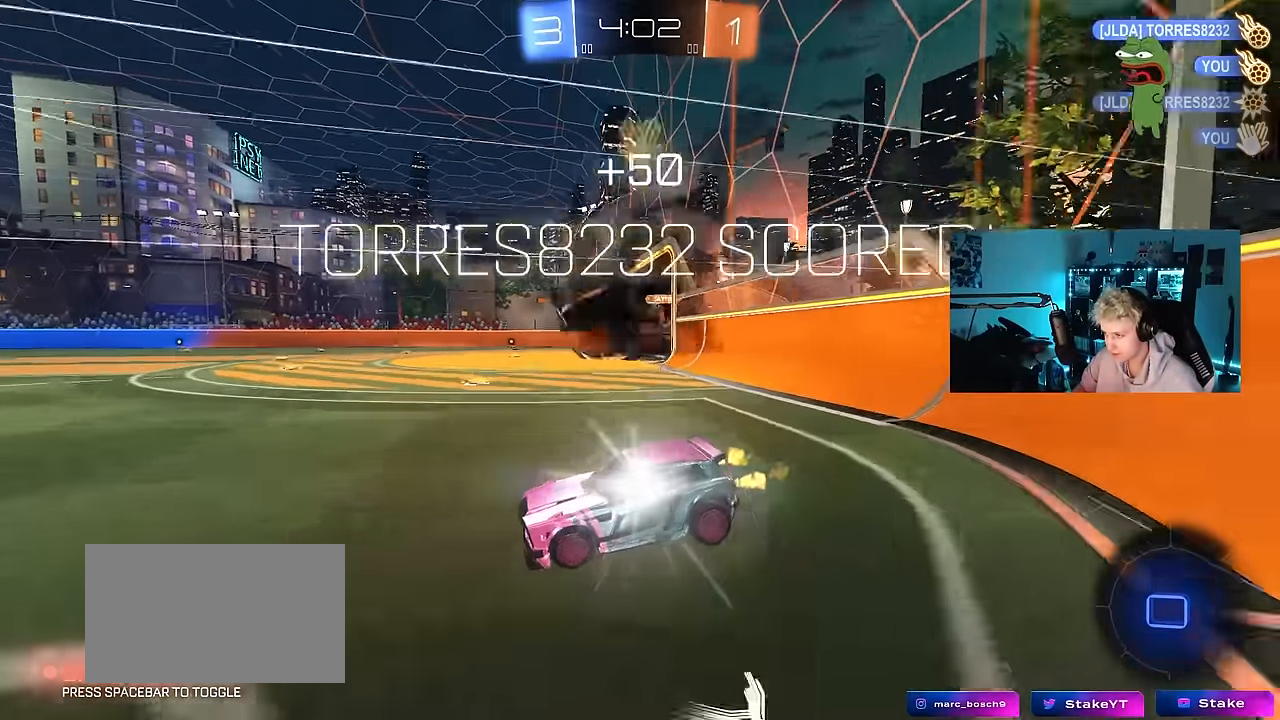
{"keys": [], "mouse": [], "mouse_move": "down-left", "events": [[34, "d", "up"], [267, "w", "up"]]}
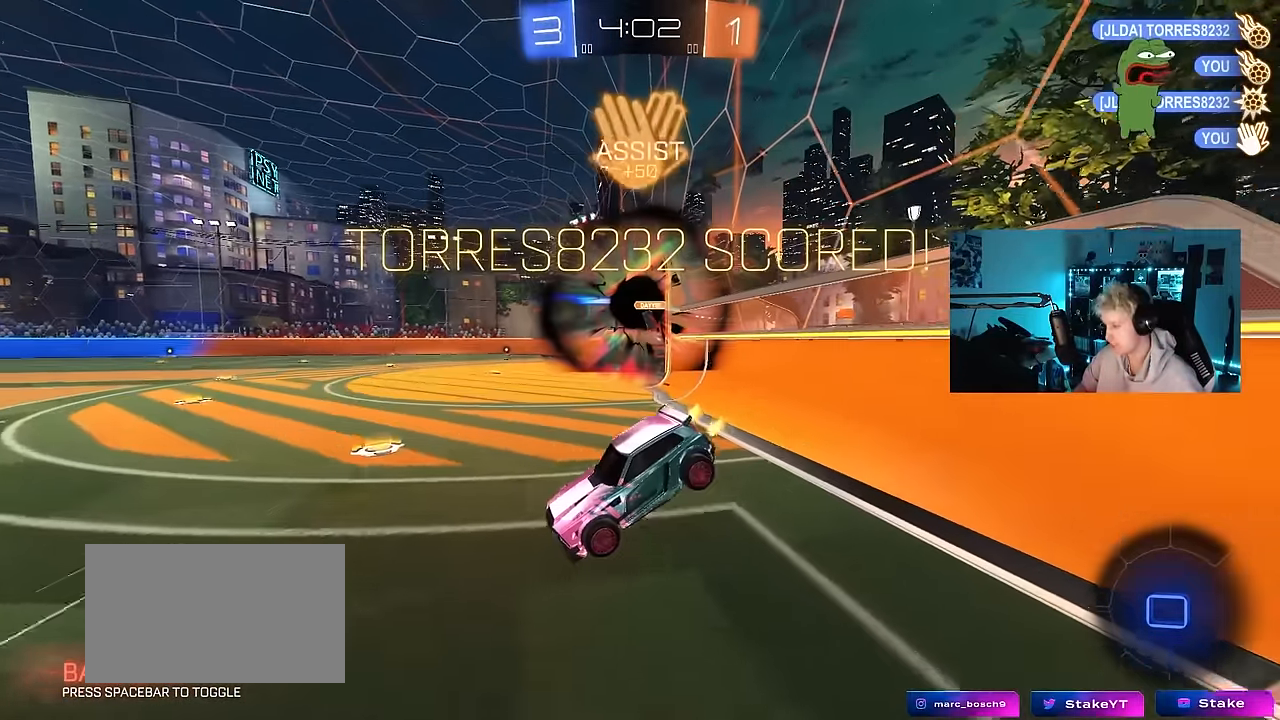
{"keys": [], "mouse": [], "mouse_move": "still", "events": []}
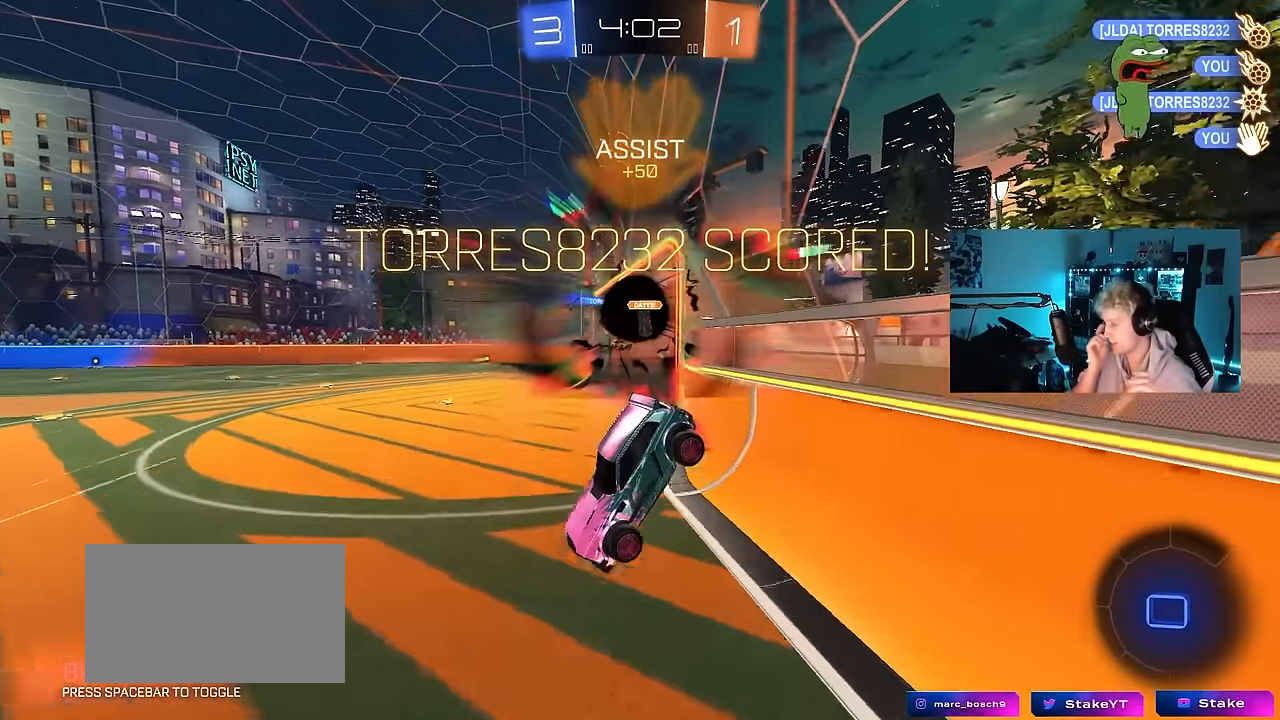
{"keys": [], "mouse": [], "mouse_move": "still", "events": []}
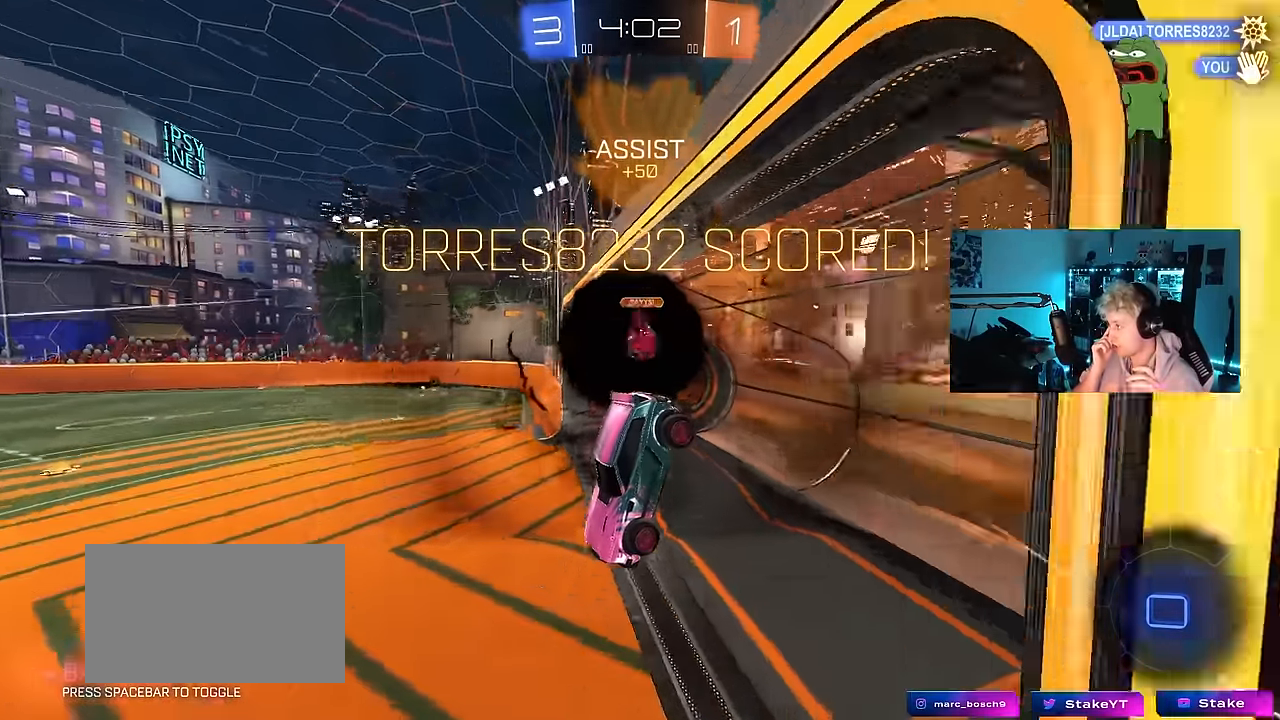
{"keys": [], "mouse": [], "mouse_move": "still", "events": []}
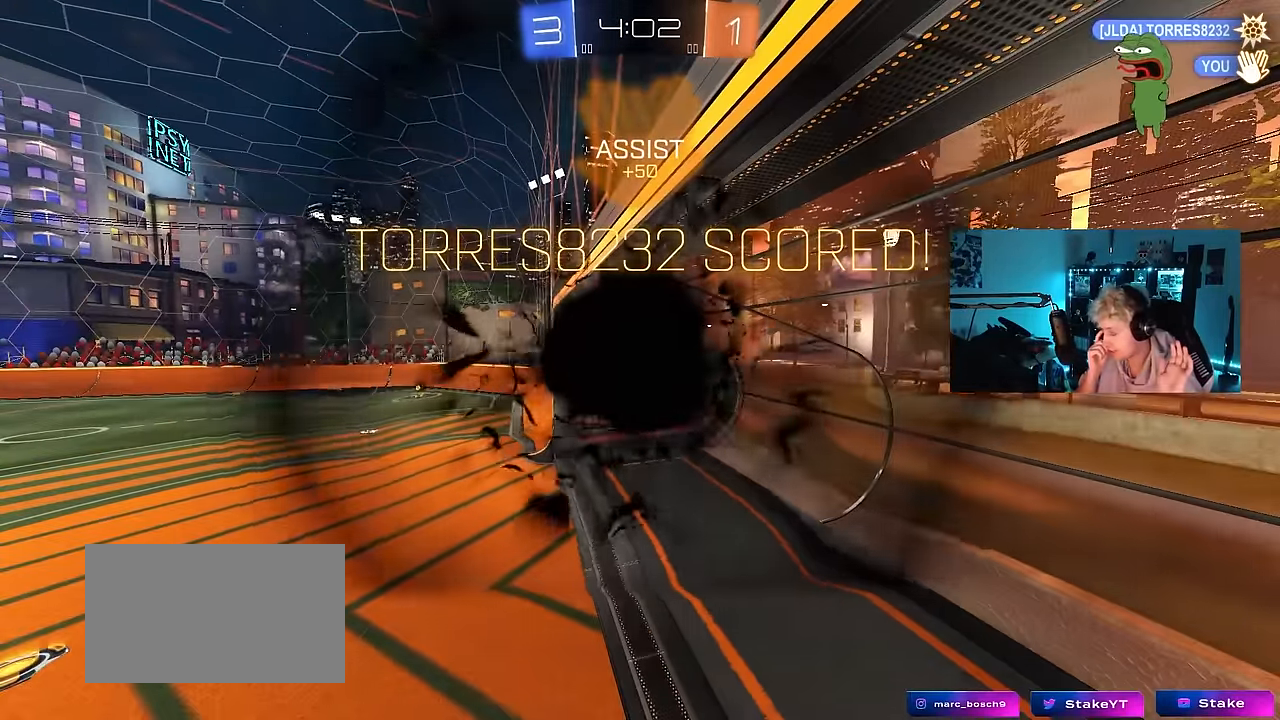
{"keys": [], "mouse": [], "mouse_move": "still", "events": []}
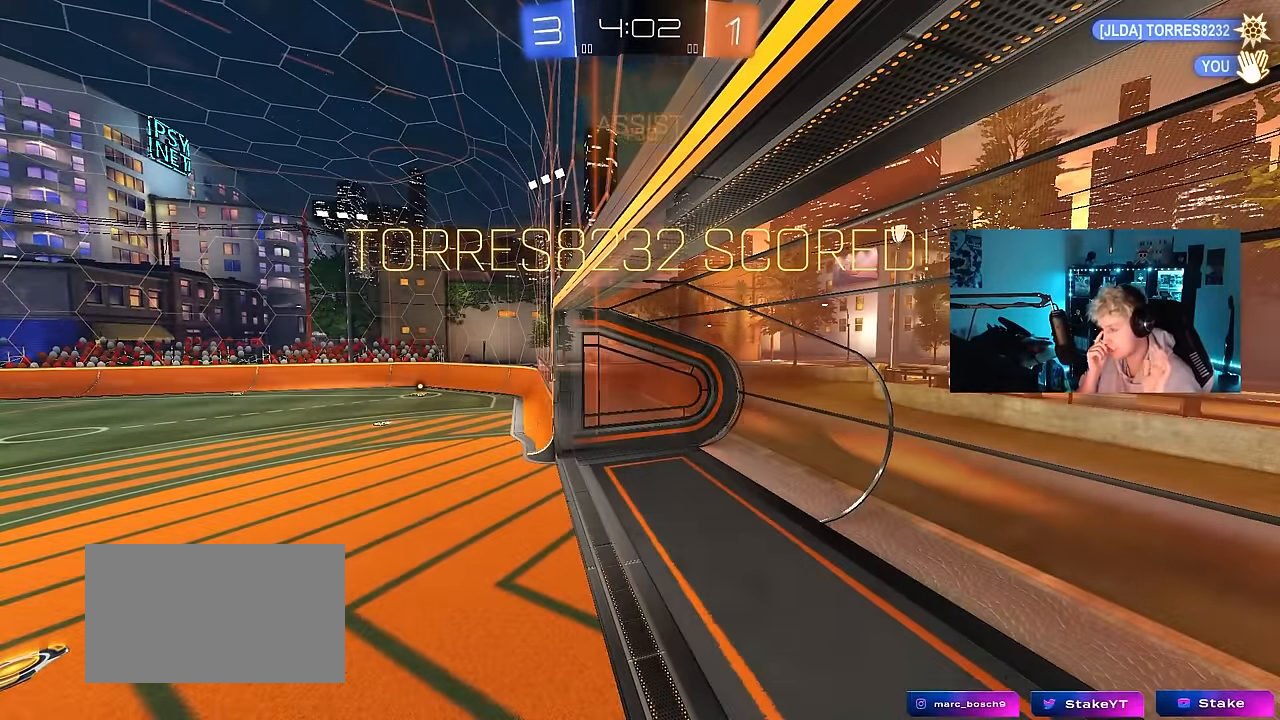
{"keys": [], "mouse": [], "mouse_move": "still", "events": []}
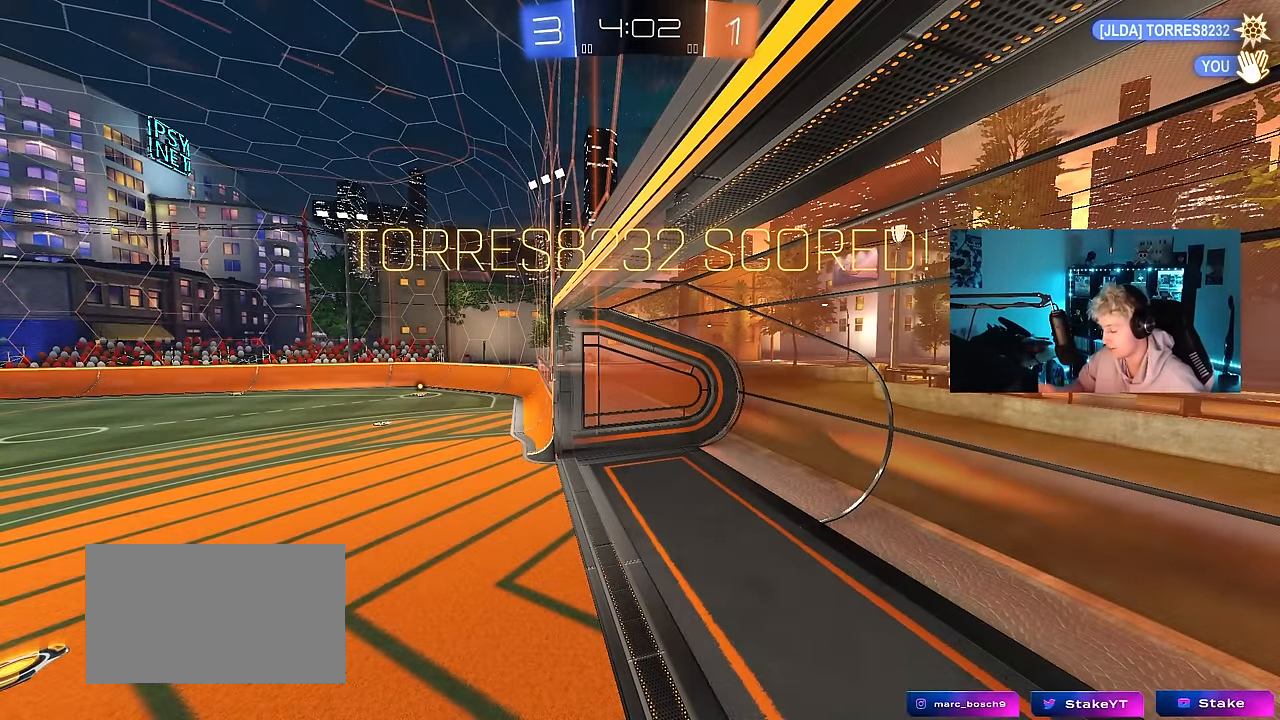
{"keys": [], "mouse": [], "mouse_move": "still", "events": []}
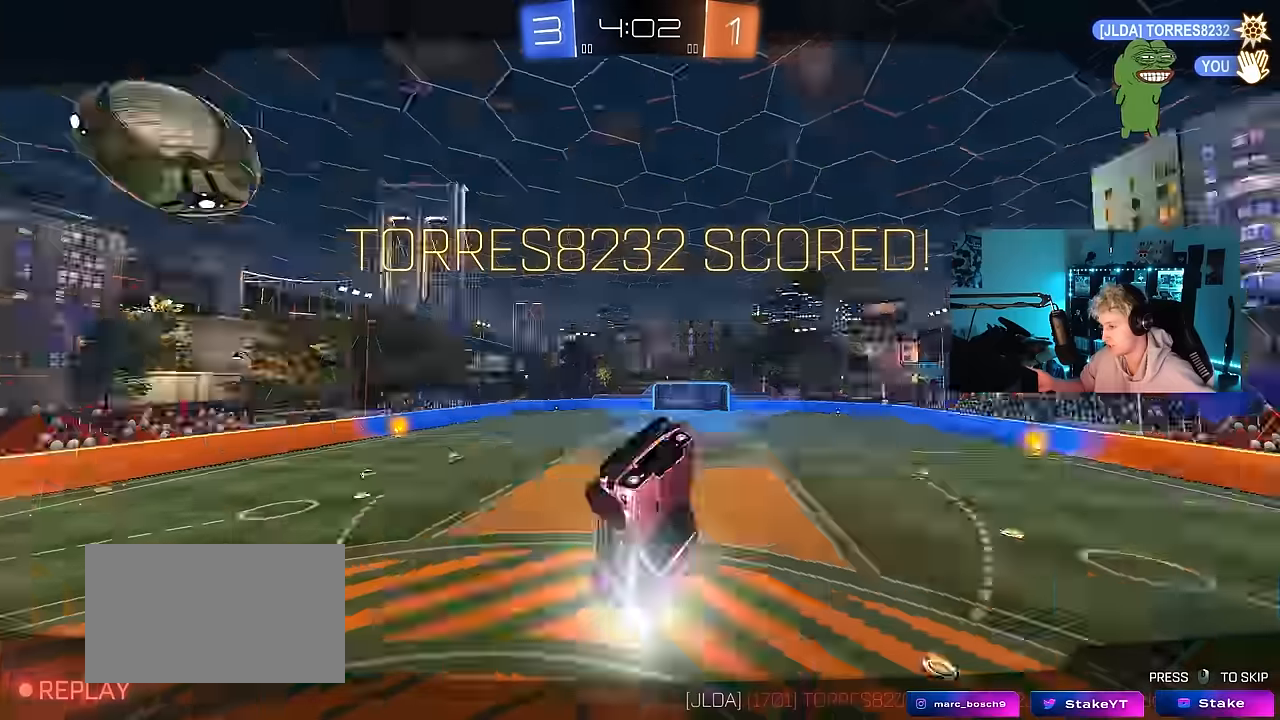
{"keys": [], "mouse": [], "mouse_move": "still", "events": []}
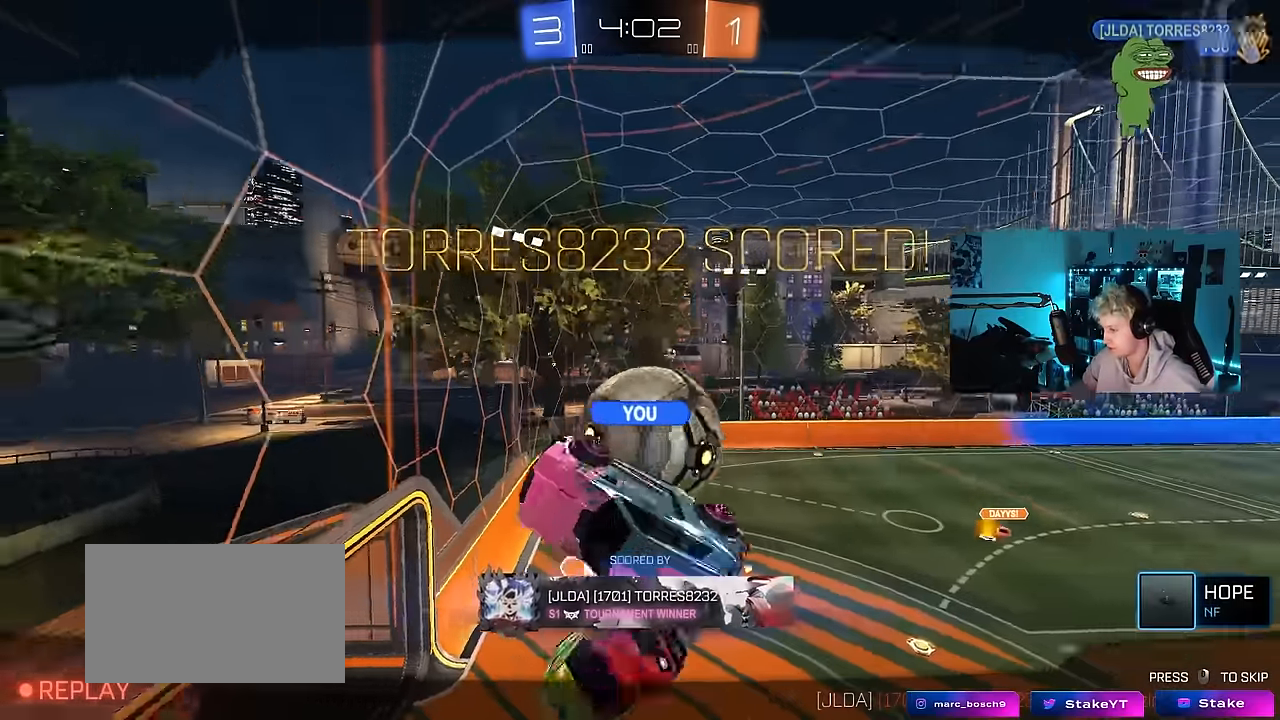
{"keys": [], "mouse": [], "mouse_move": "up-left", "events": []}
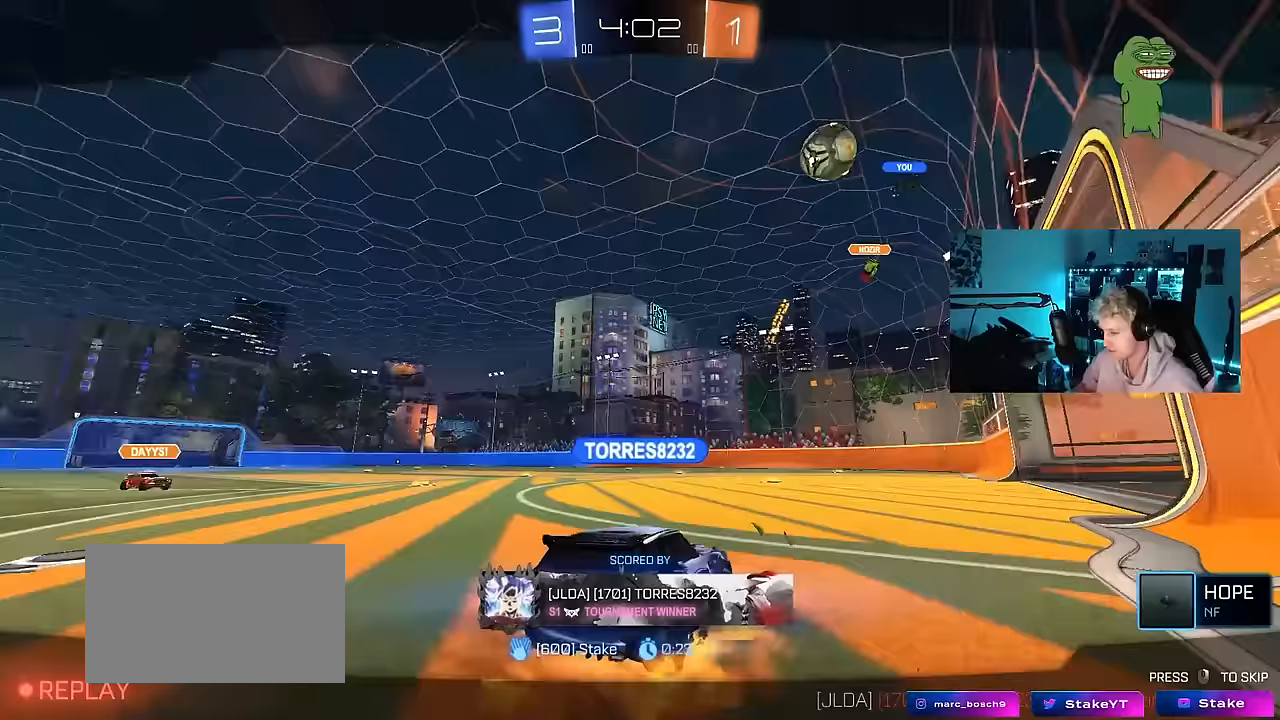
{"keys": [], "mouse": [], "mouse_move": "still", "events": []}